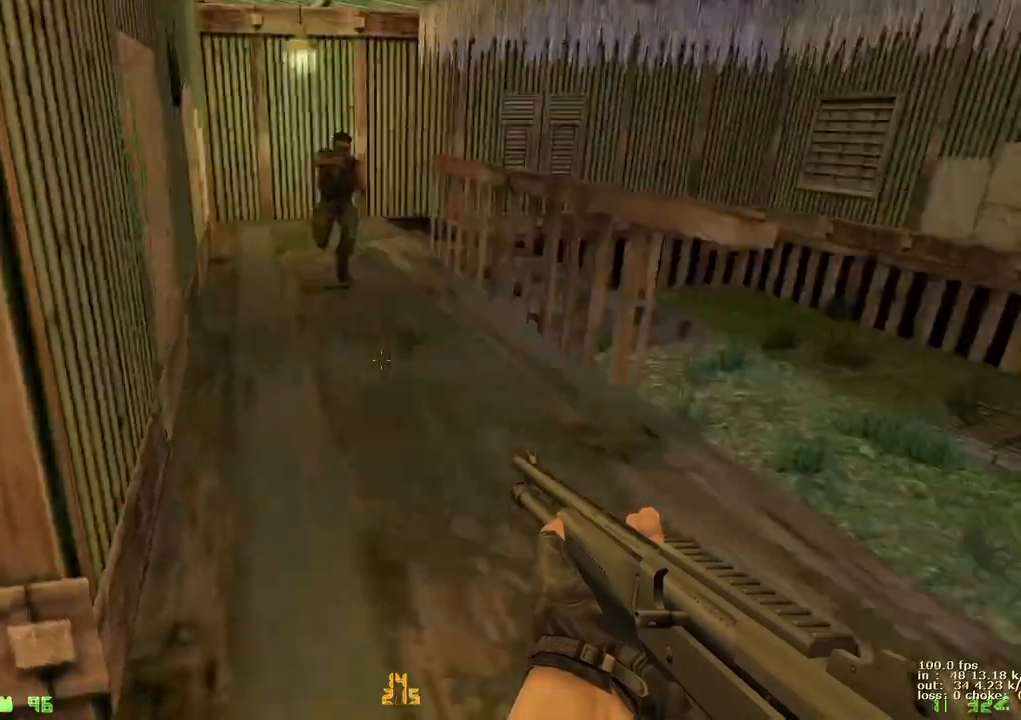
Gameplay with keyboard and mouse; each line is a JSON object with the keys held at the frame after it. "events" lists presses ("down") and releases ("up") of "1", "2", "3", "4", "5", "a", "alt", "b", "c", "caps_lock", "ctrl", "d", "e", "f", "g", "q", "r", "s", "shift", "space", "t", "tab", "v", "w", "x" and "z" between this image and that frame as [ms after this image, input, new state], when the widget could be followed in between. No other keys are recorded. Mouse buttons are not recorded. Not read: mouse_move.
{"keys": [], "events": [[167, "a", "up"], [167, "s", "up"]]}
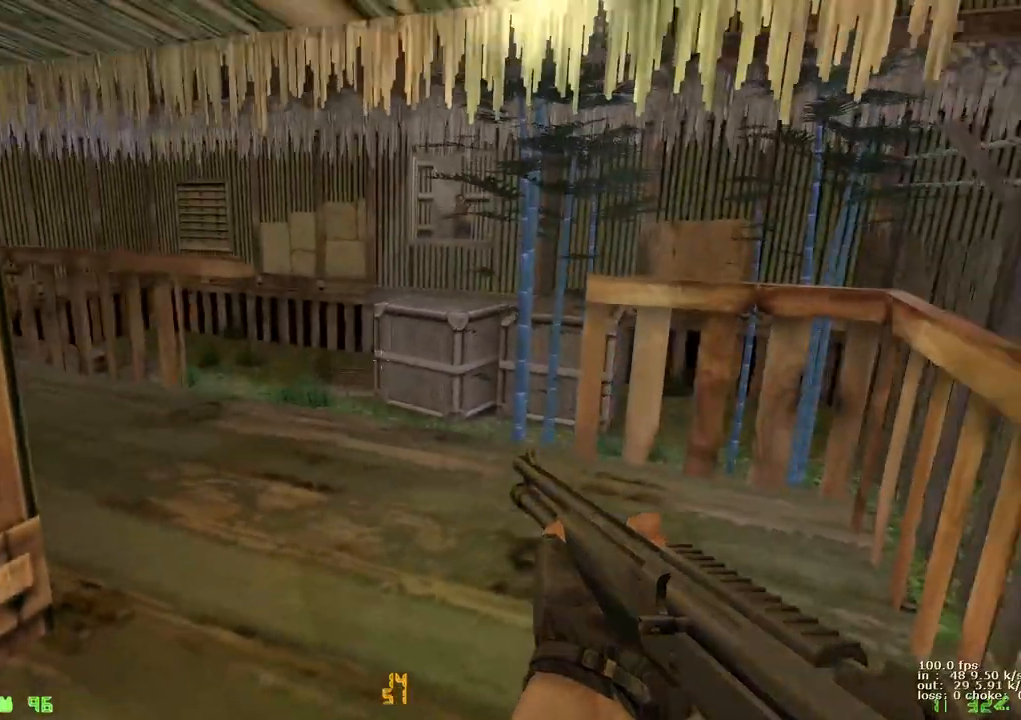
{"keys": [], "events": []}
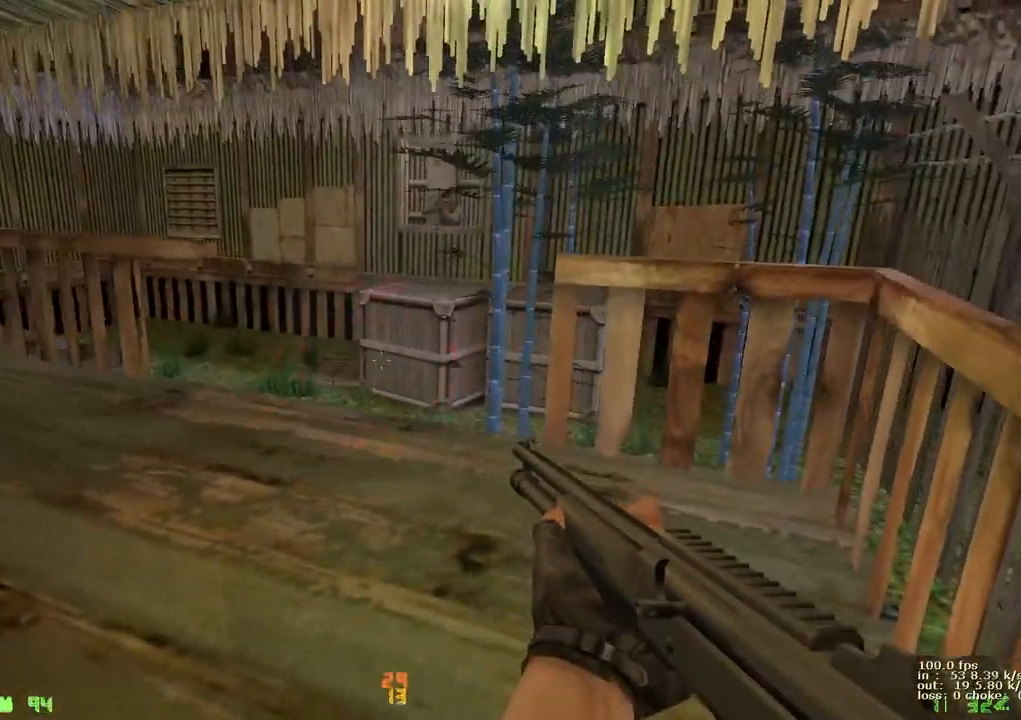
{"keys": ["w"], "events": [[67, "a", "down"], [200, "a", "up"], [483, "w", "down"]]}
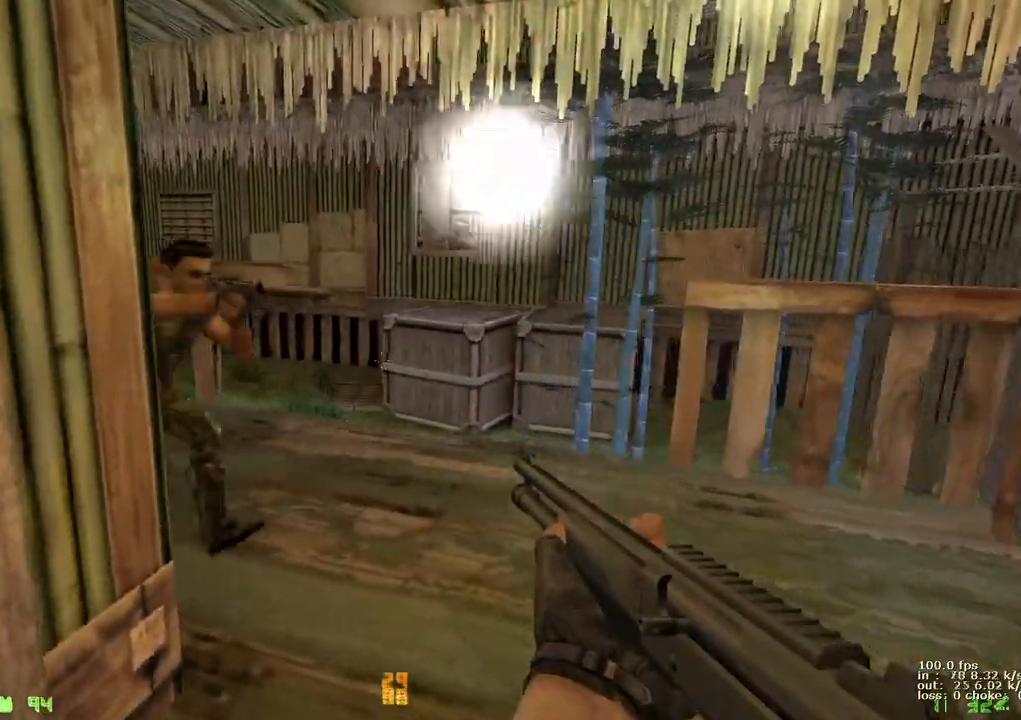
{"keys": [], "events": [[500, "w", "up"]]}
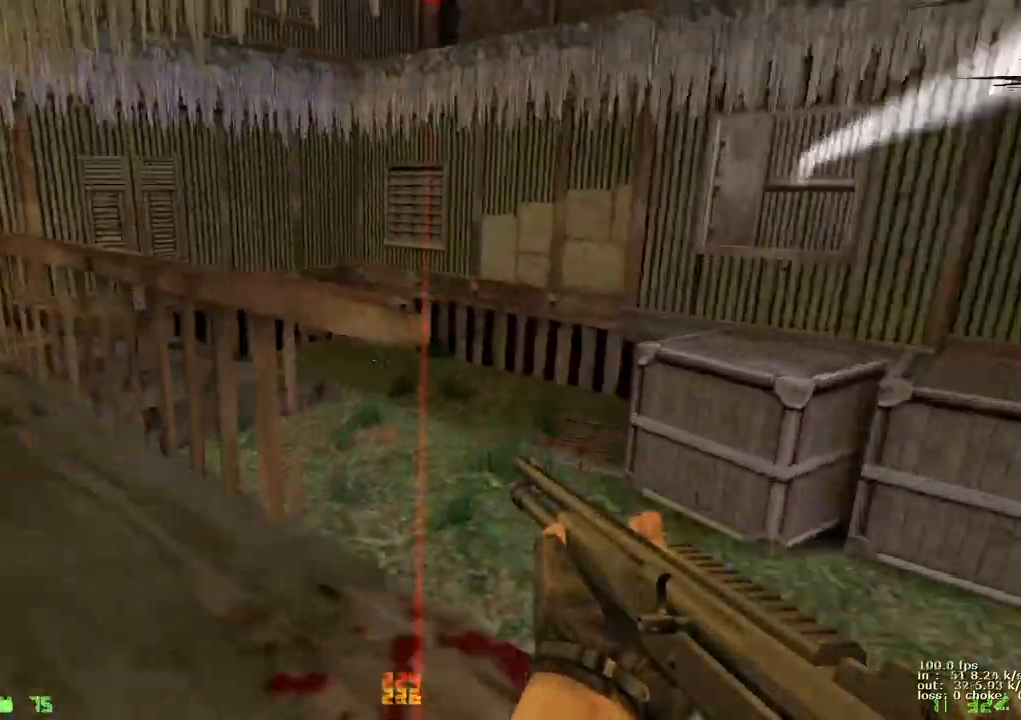
{"keys": [], "events": [[200, "a", "down"], [383, "a", "up"]]}
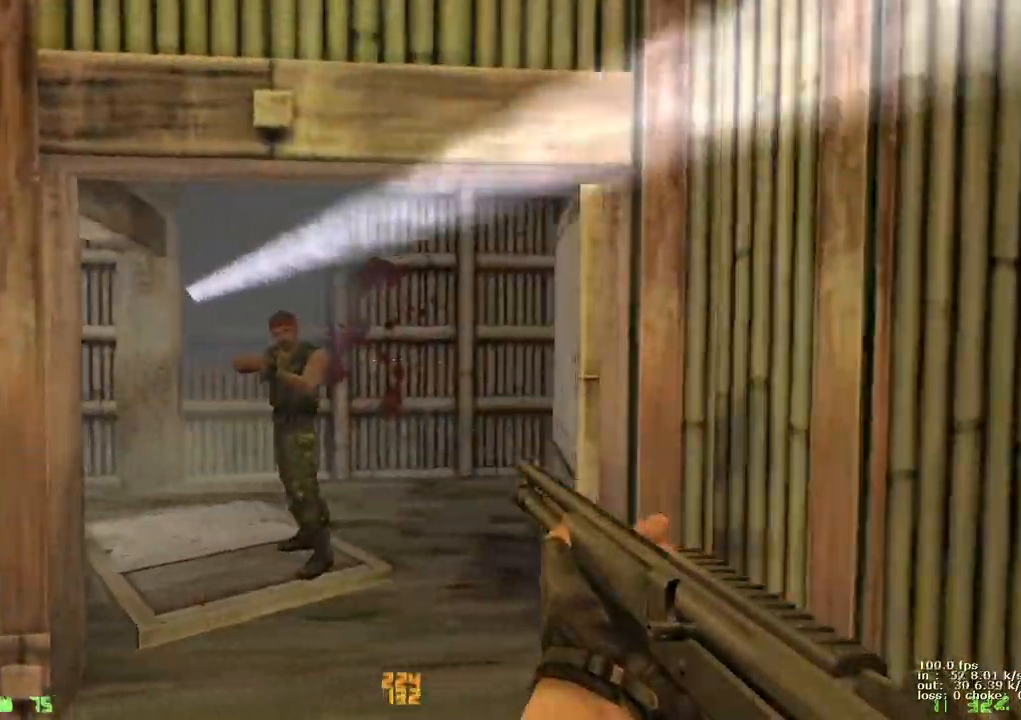
{"keys": [], "events": []}
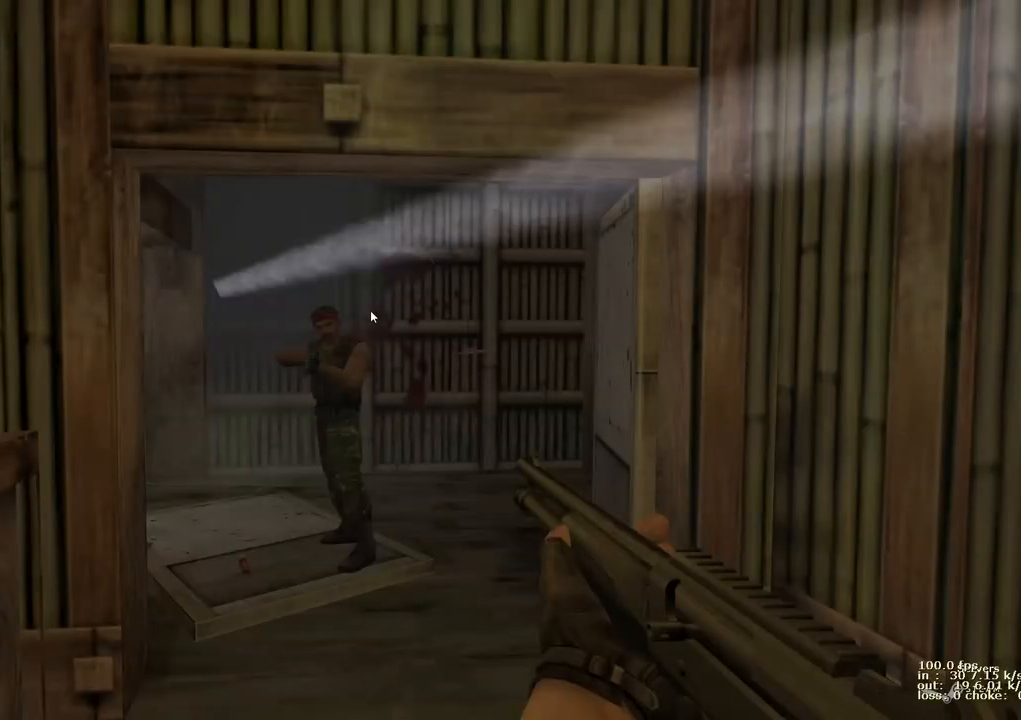
{"keys": [], "events": []}
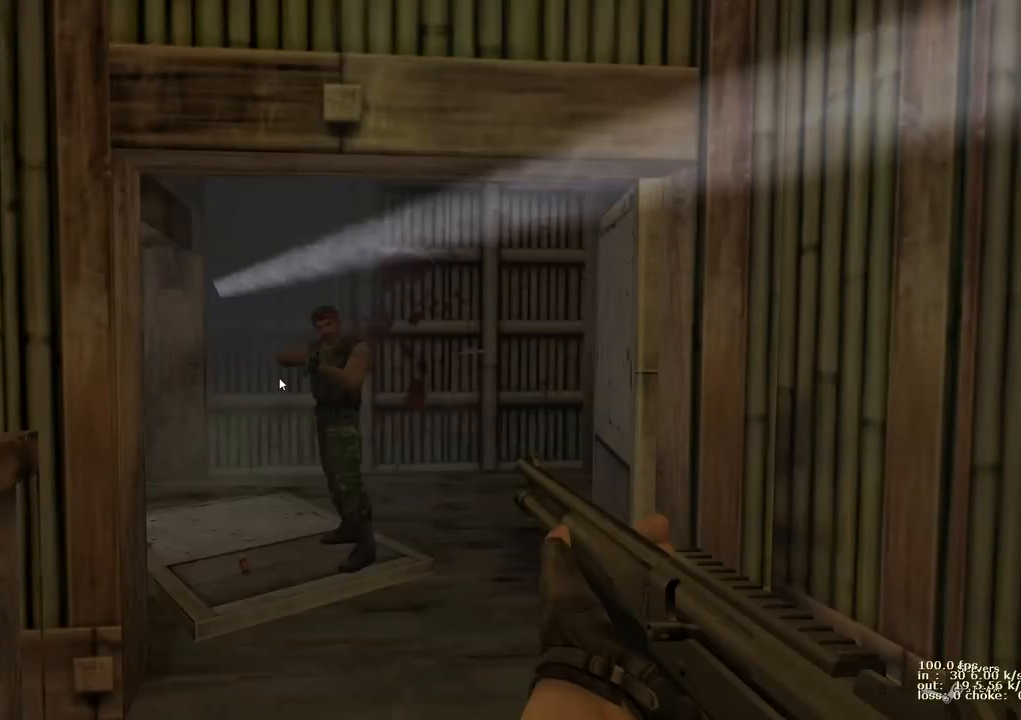
{"keys": [], "events": [[200, "b", "down"], [333, "b", "up"]]}
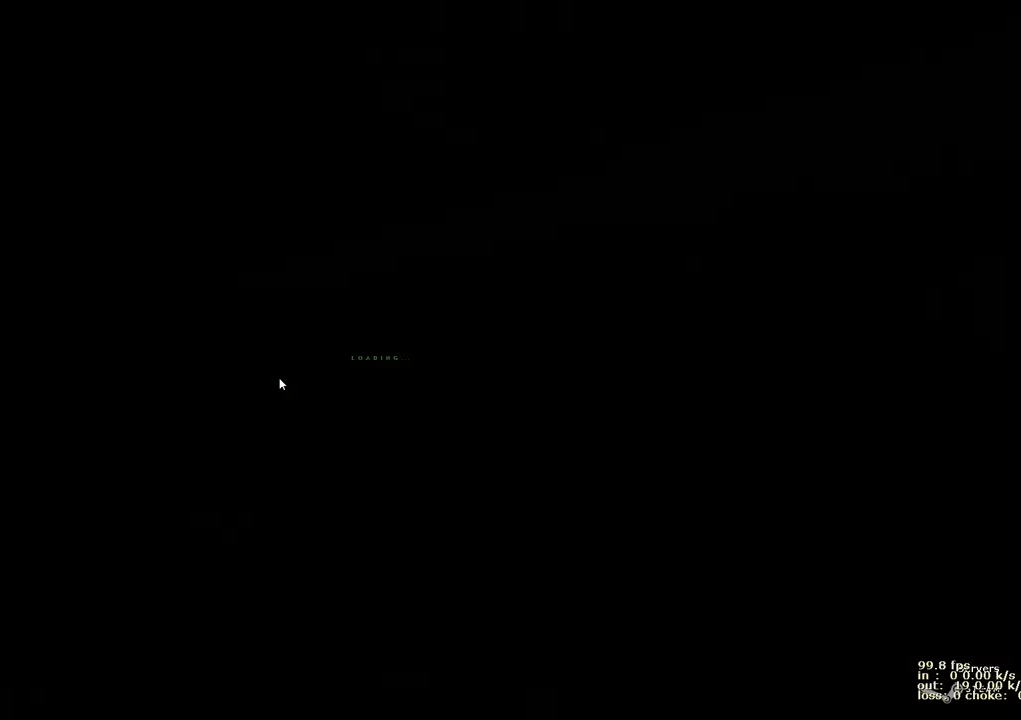
{"keys": [], "events": [[267, "b", "down"], [350, "b", "up"]]}
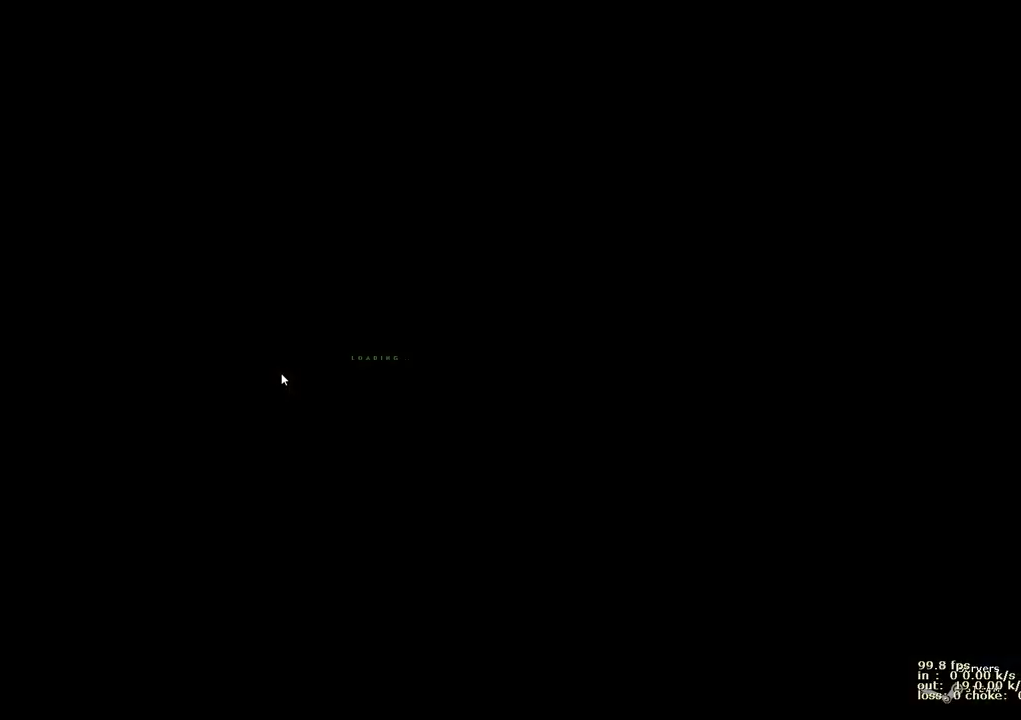
{"keys": ["w"], "events": [[233, "w", "down"]]}
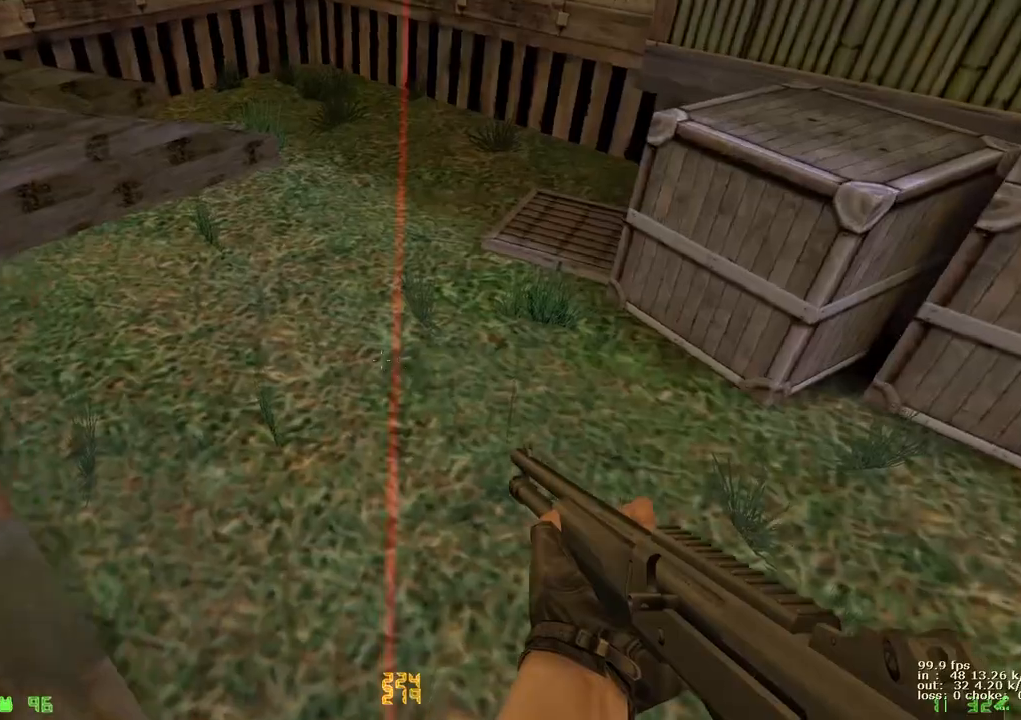
{"keys": ["d"], "events": [[117, "d", "down"], [117, "w", "up"], [283, "a", "down"], [283, "d", "up"], [433, "a", "up"], [433, "d", "down"]]}
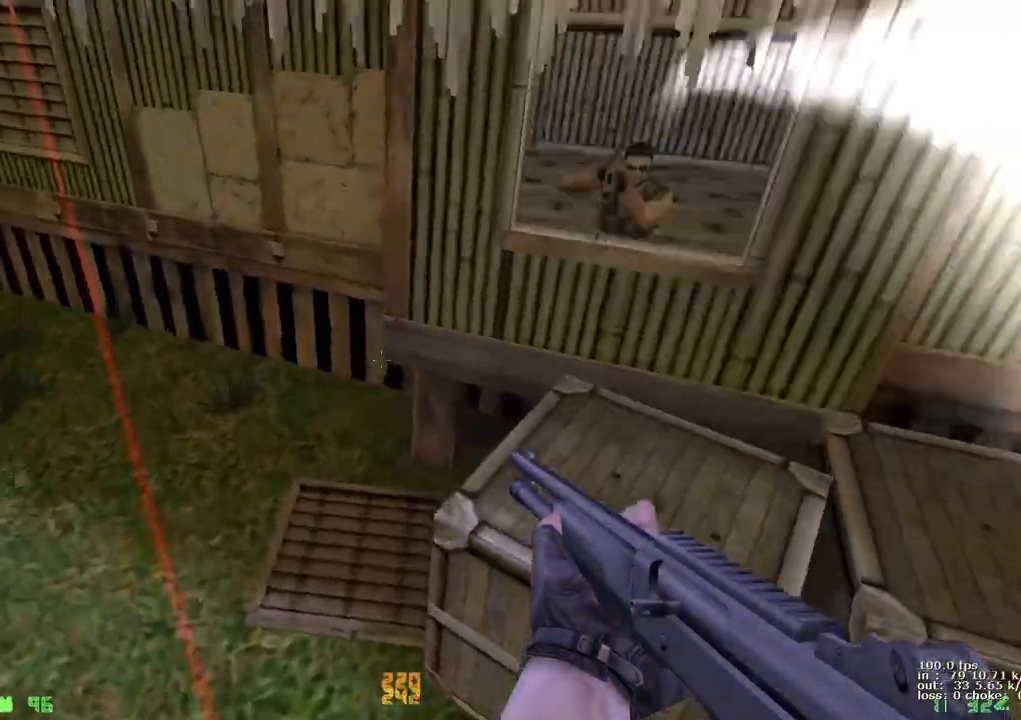
{"keys": [], "events": [[167, "ctrl", "down"], [400, "d", "up"], [500, "ctrl", "up"]]}
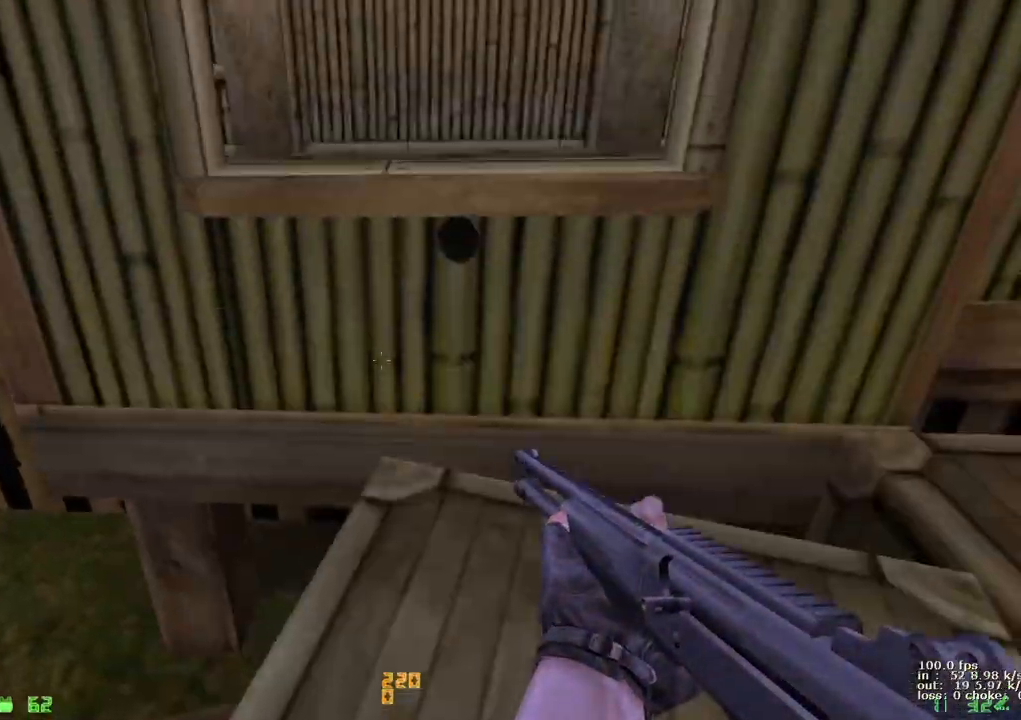
{"keys": [], "events": [[133, "b", "down"], [283, "b", "up"]]}
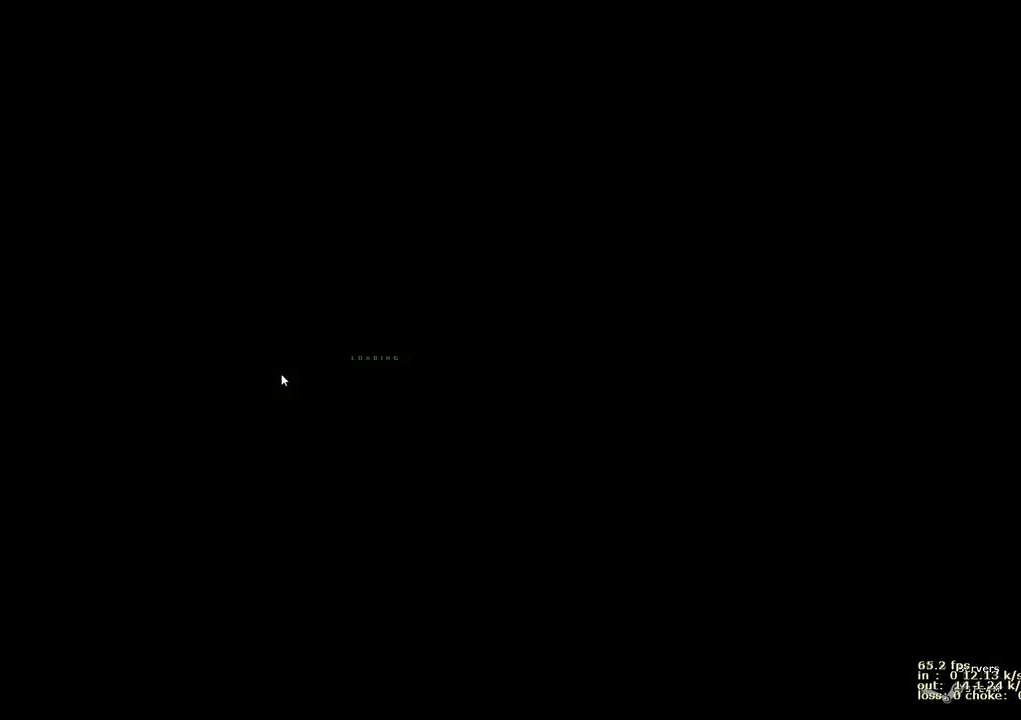
{"keys": ["w"], "events": [[200, "w", "down"]]}
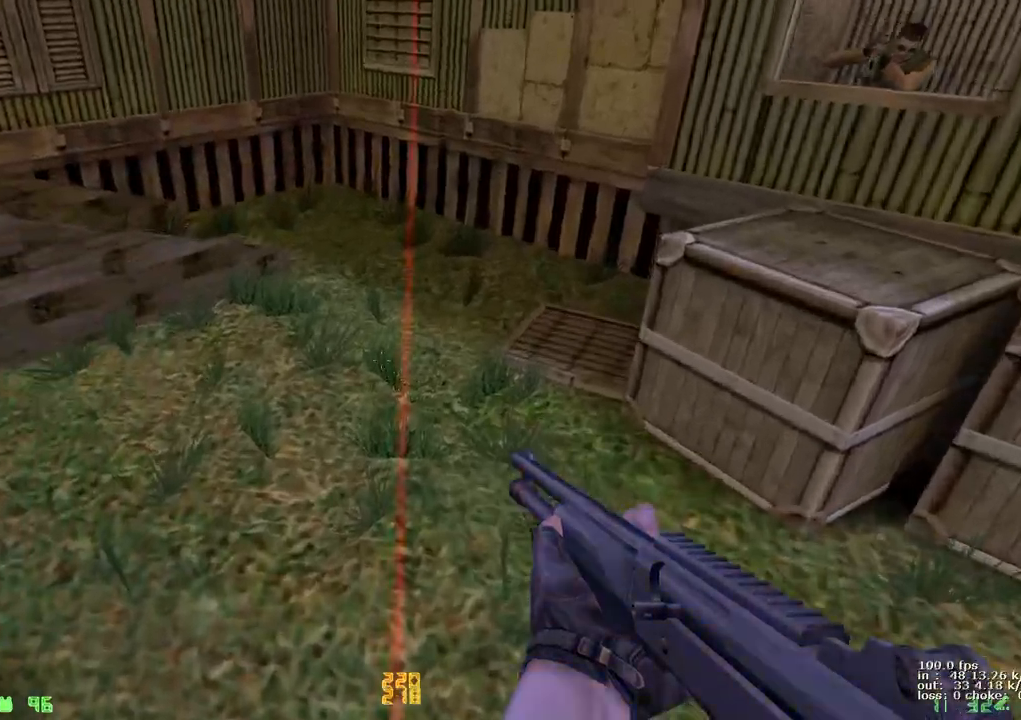
{"keys": ["d"], "events": [[83, "d", "down"], [133, "w", "up"], [250, "d", "up"], [300, "a", "down"], [500, "a", "up"], [500, "d", "down"]]}
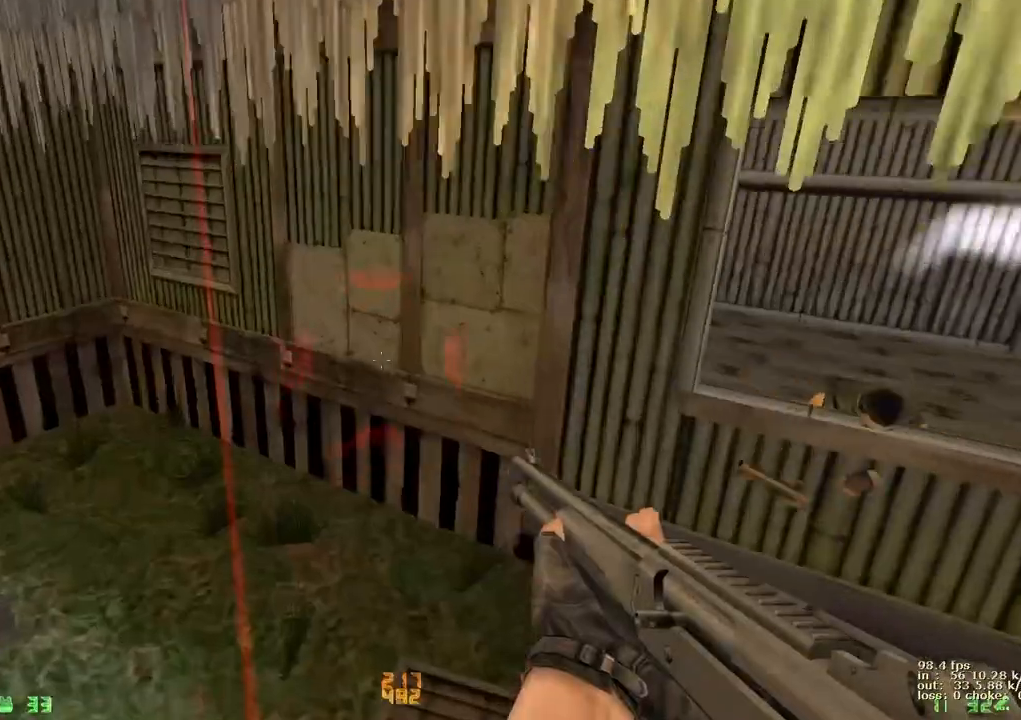
{"keys": ["ctrl"], "events": [[83, "ctrl", "down"], [367, "d", "up"]]}
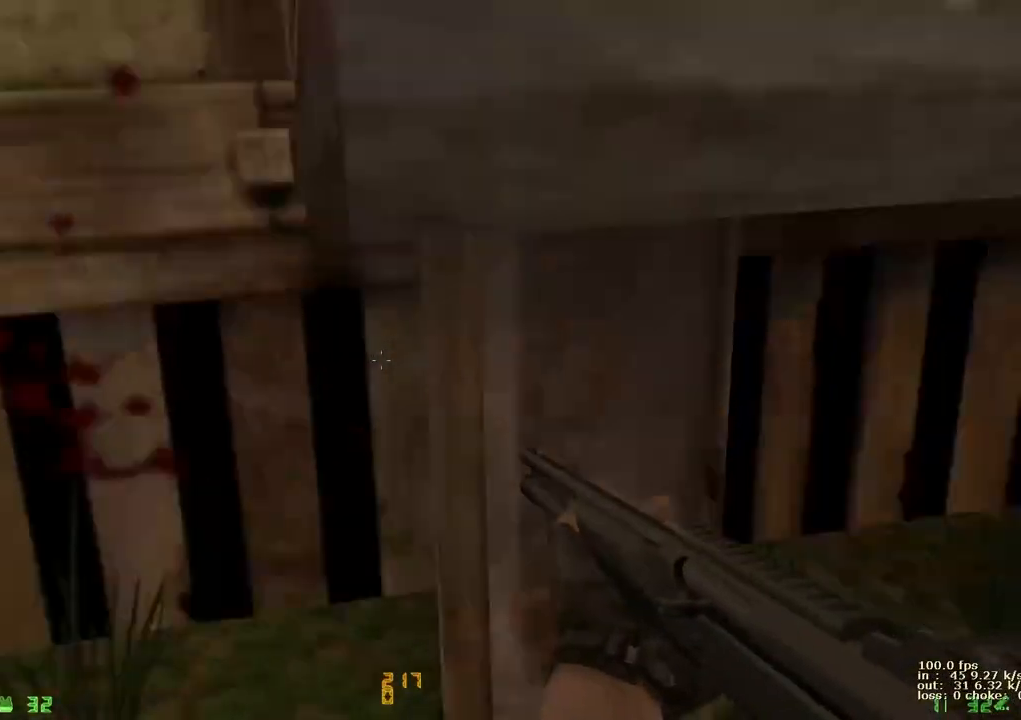
{"keys": [], "events": [[17, "ctrl", "up"], [50, "b", "down"], [200, "b", "up"]]}
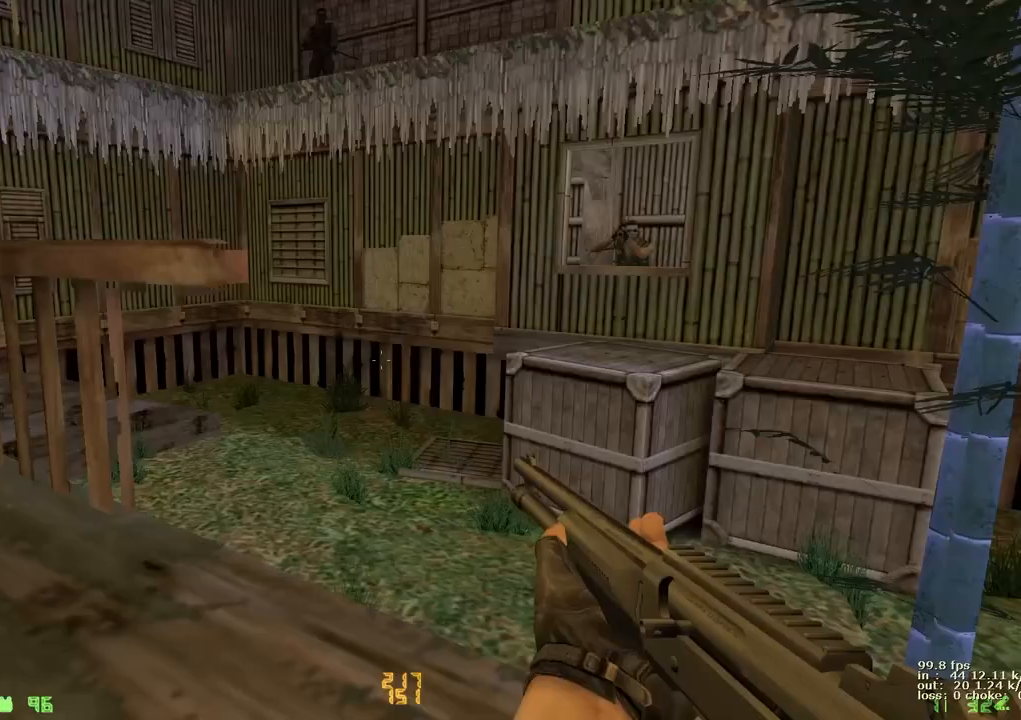
{"keys": ["d"], "events": [[67, "w", "down"], [350, "d", "down"], [350, "w", "up"]]}
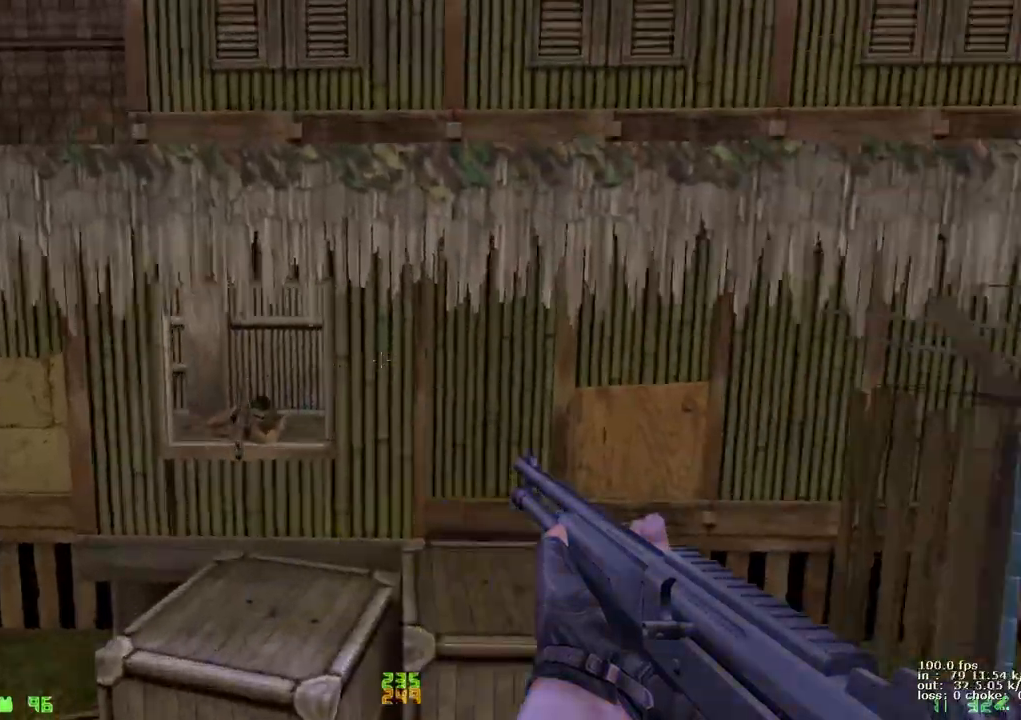
{"keys": ["a", "ctrl"], "events": [[233, "a", "down"], [233, "d", "up"], [317, "ctrl", "down"]]}
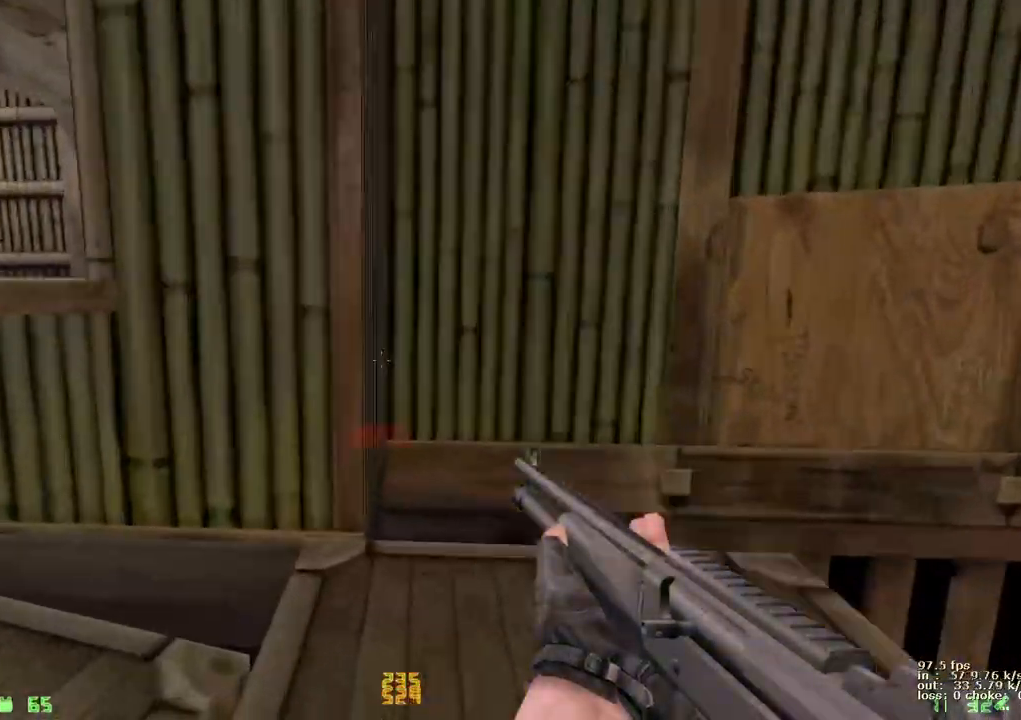
{"keys": ["ctrl"], "events": [[67, "a", "up"]]}
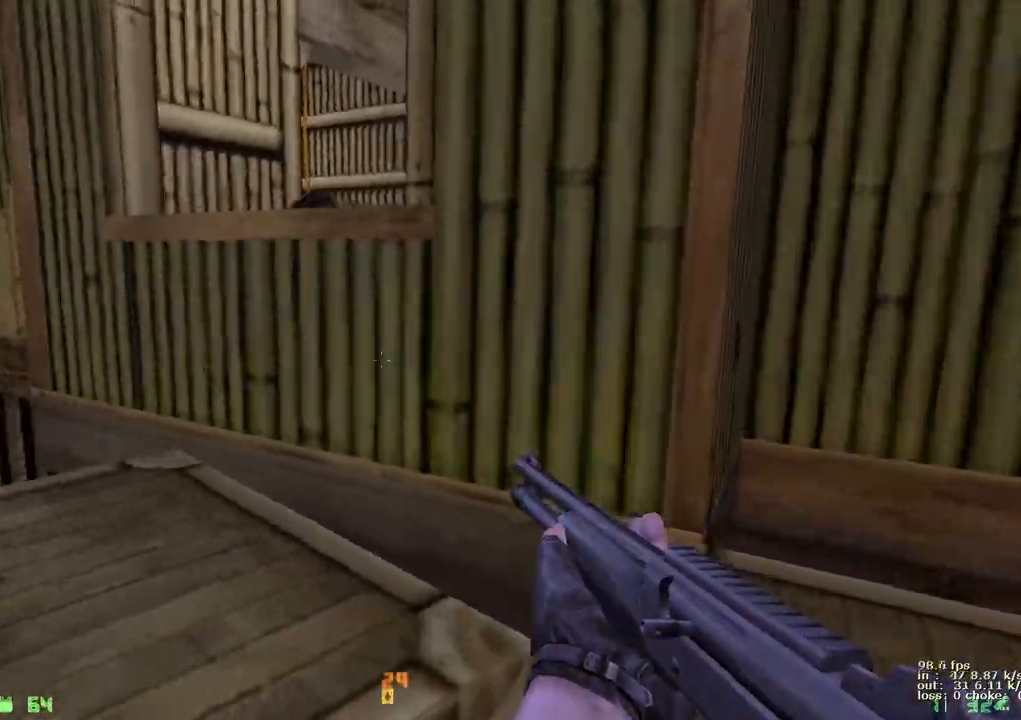
{"keys": [], "events": [[117, "b", "down"], [117, "ctrl", "up"], [217, "b", "up"]]}
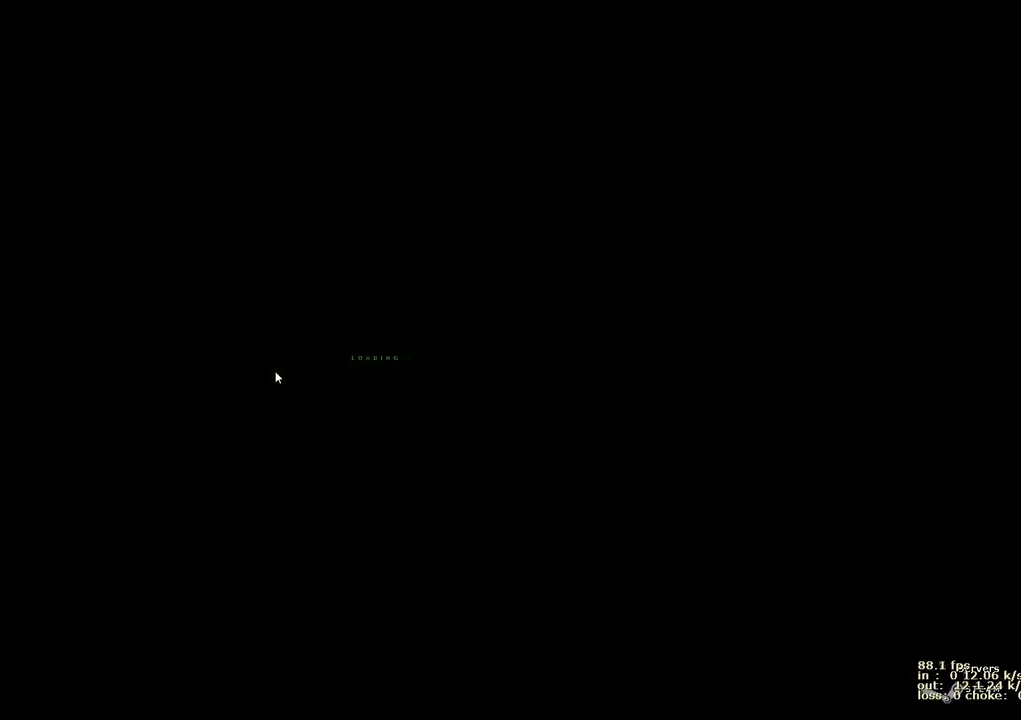
{"keys": [], "events": [[233, "d", "down"], [417, "d", "up"]]}
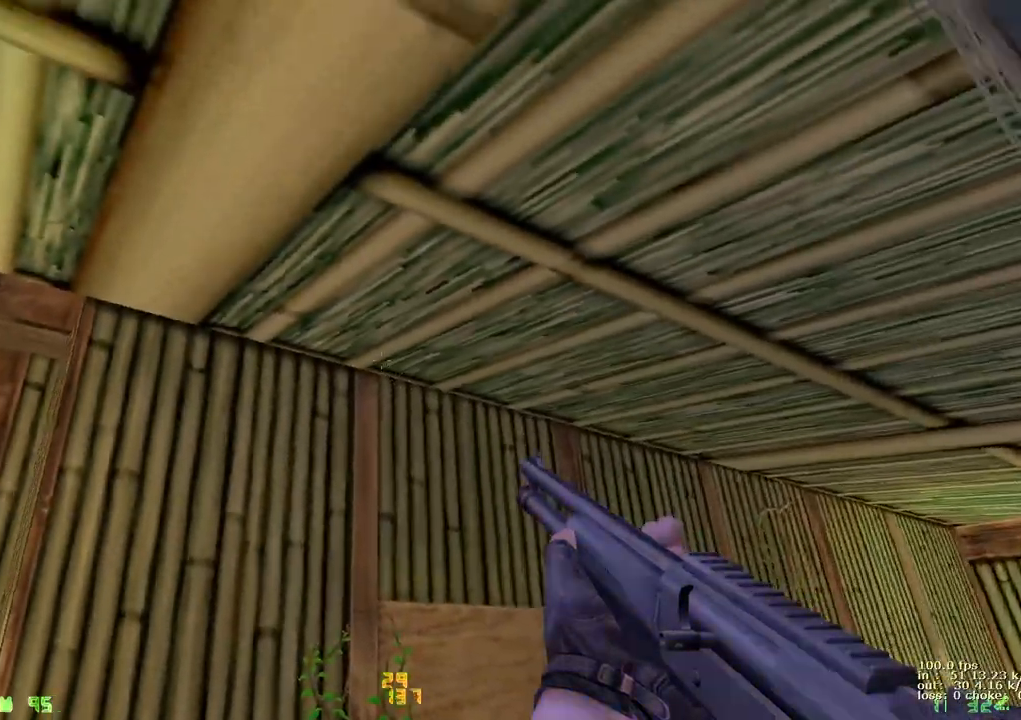
{"keys": [], "events": []}
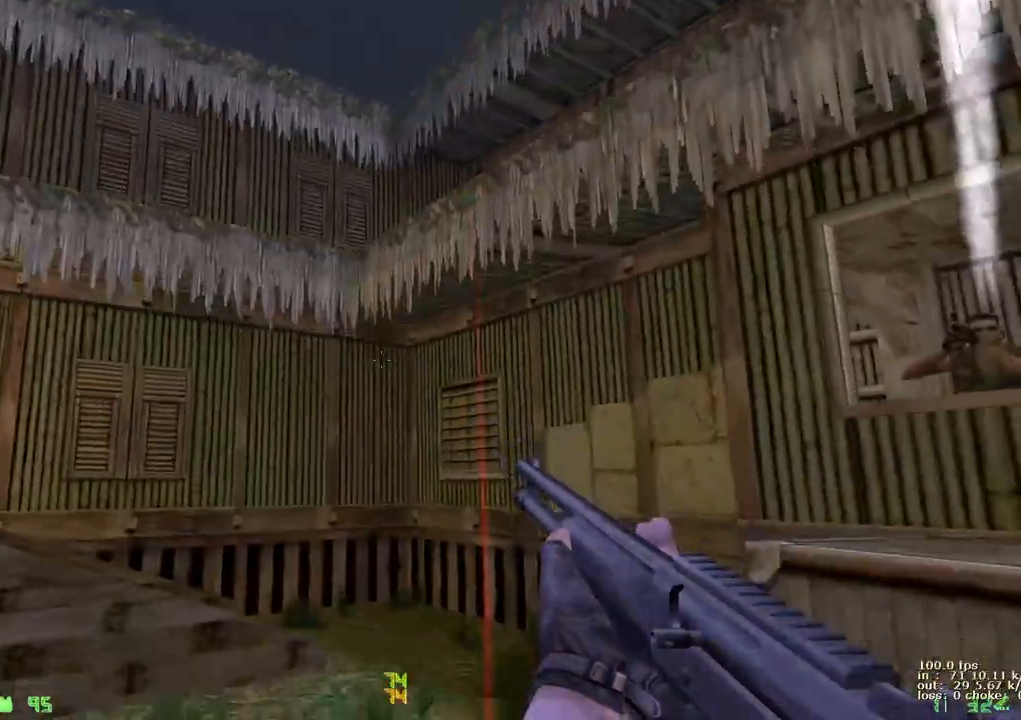
{"keys": [], "events": []}
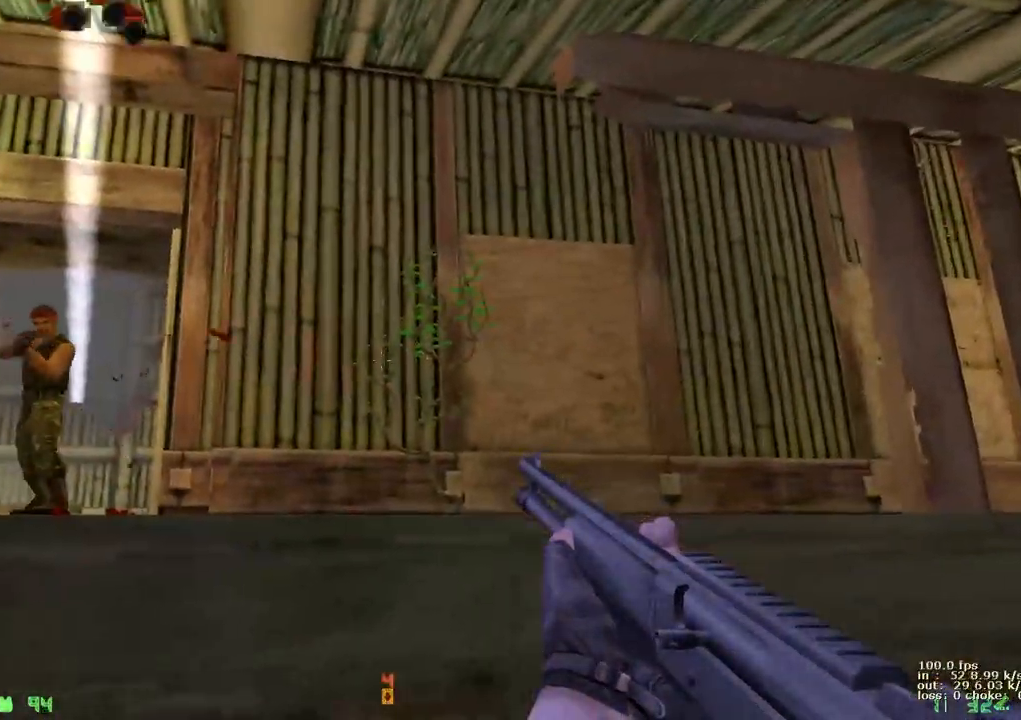
{"keys": [], "events": [[317, "b", "down"], [467, "b", "up"]]}
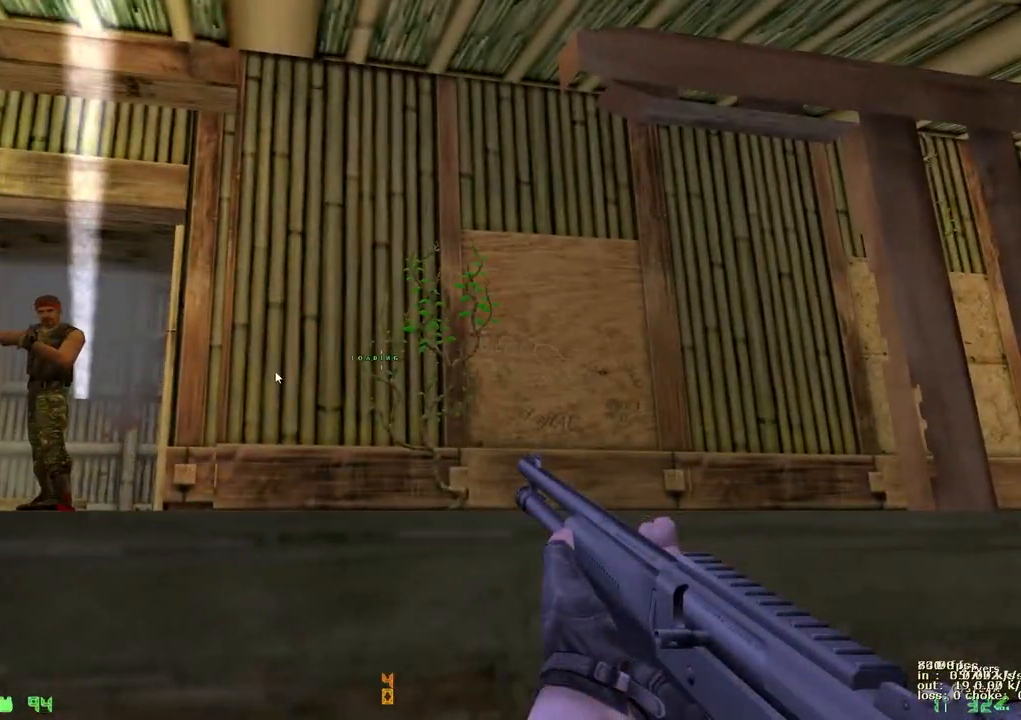
{"keys": [], "events": []}
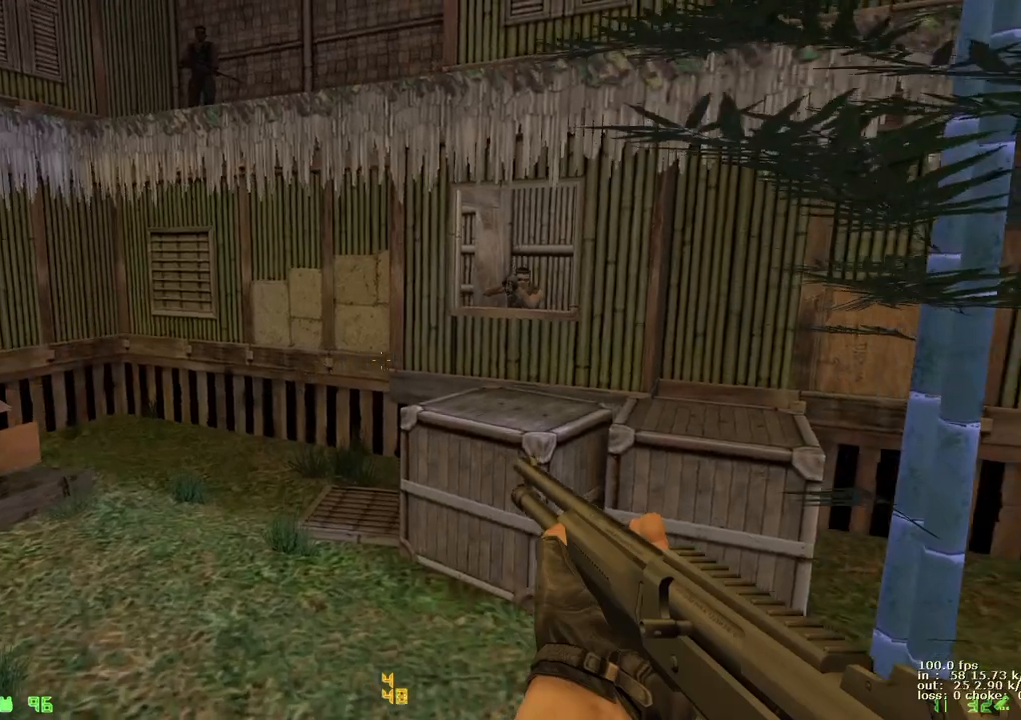
{"keys": [], "events": []}
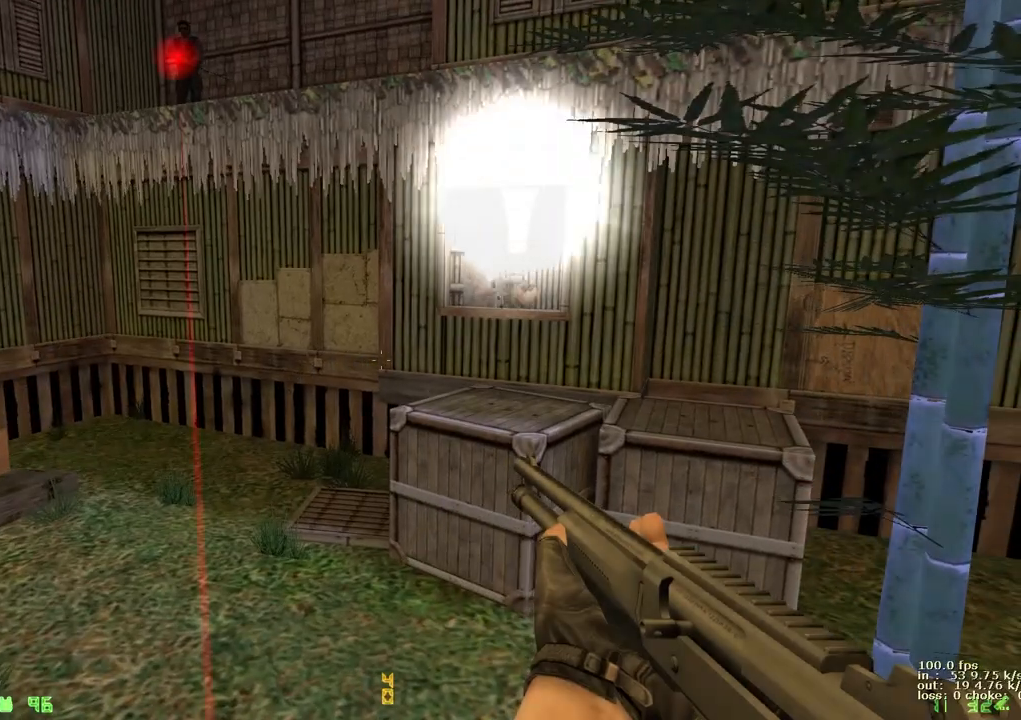
{"keys": [], "events": []}
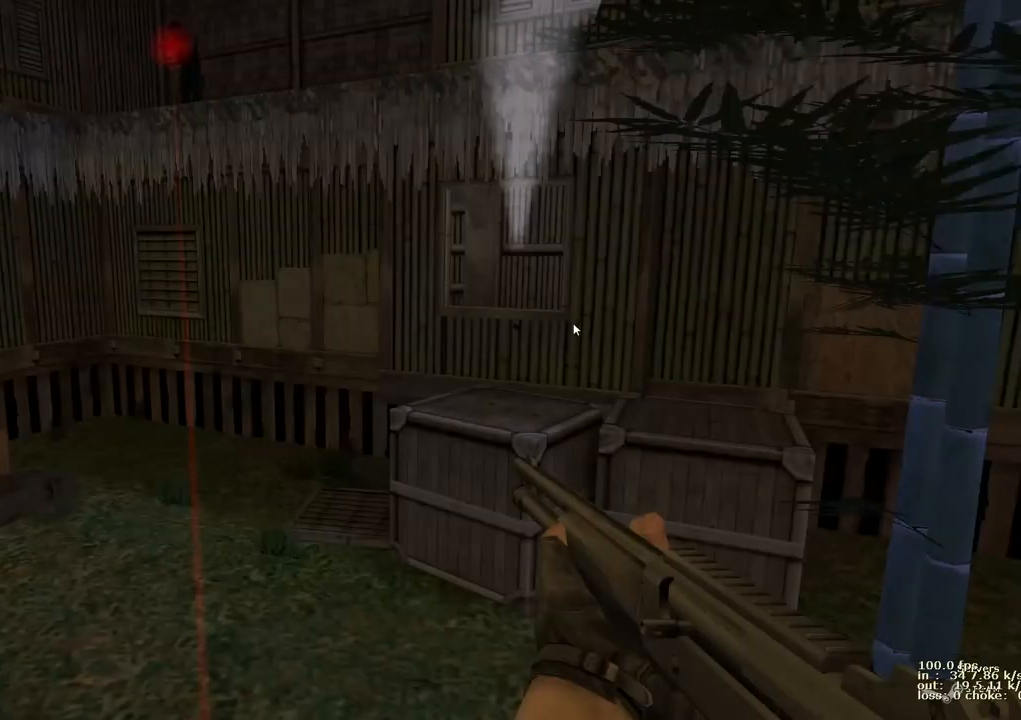
{"keys": [], "events": []}
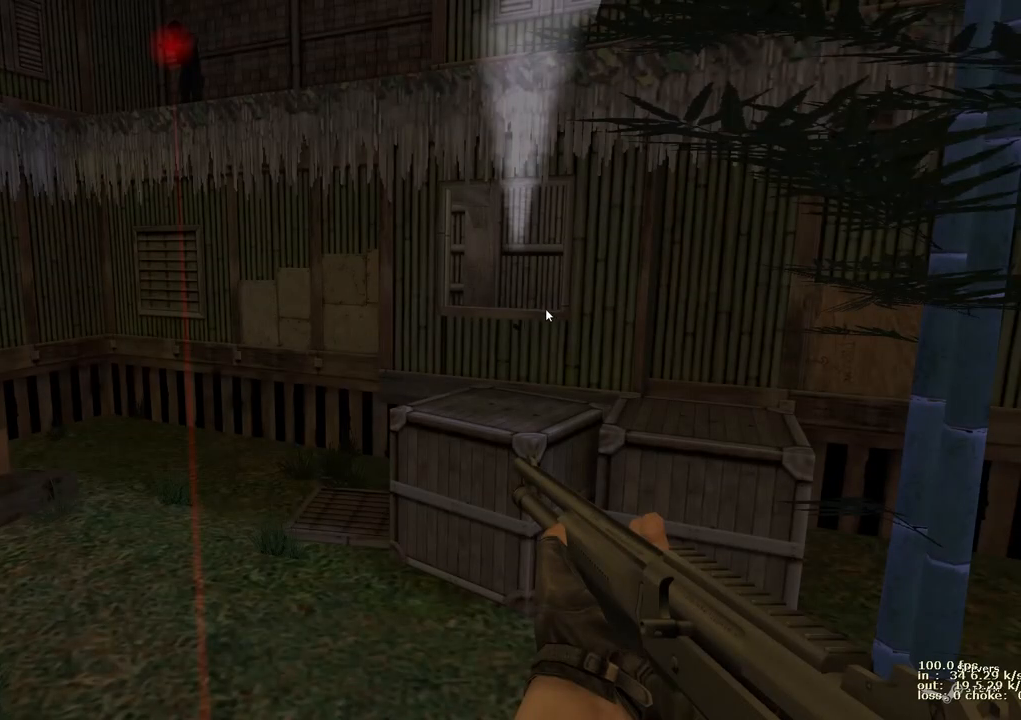
{"keys": [], "events": []}